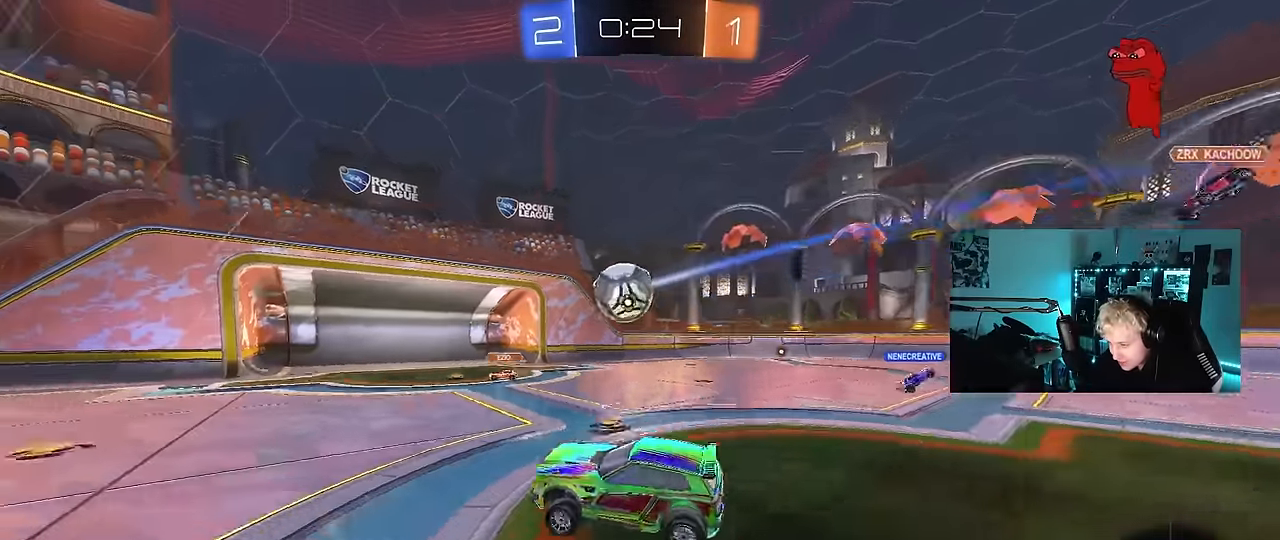
Gameplay with keyboard and mouse; each line is a JSON object with the keys and mouse buttons held at the frame after it. "events" lists presses ("down") and releases ("up") of "1", "2", "3", "4", "5", "a", "alt", "c", "caps_lock", "ctrl", "d", "e", "f", "g", "q", "r", "s", "shift", "space", "t", "tab", "v", "w", "x", "z", "mouse_left", "mouse_wheel" and "mouse_right" between this image and that frame as [ms after this image, input, new state], when the widget could be followed in between. "mouse_left", "mouse_wheel", "mouse_right" = the "left", "wheel", "right" buttons of the "mouse" list. No other keys are recorded. "wheel" means that the mouse wheel is clicked or scrolled. "mouse_move" is the direction in which the mouse moves at that frame (one of eight, or "still"), when it could be read.
{"keys": ["a", "w"], "mouse": ["left"], "mouse_move": "still", "events": [[500, "a", "down"]]}
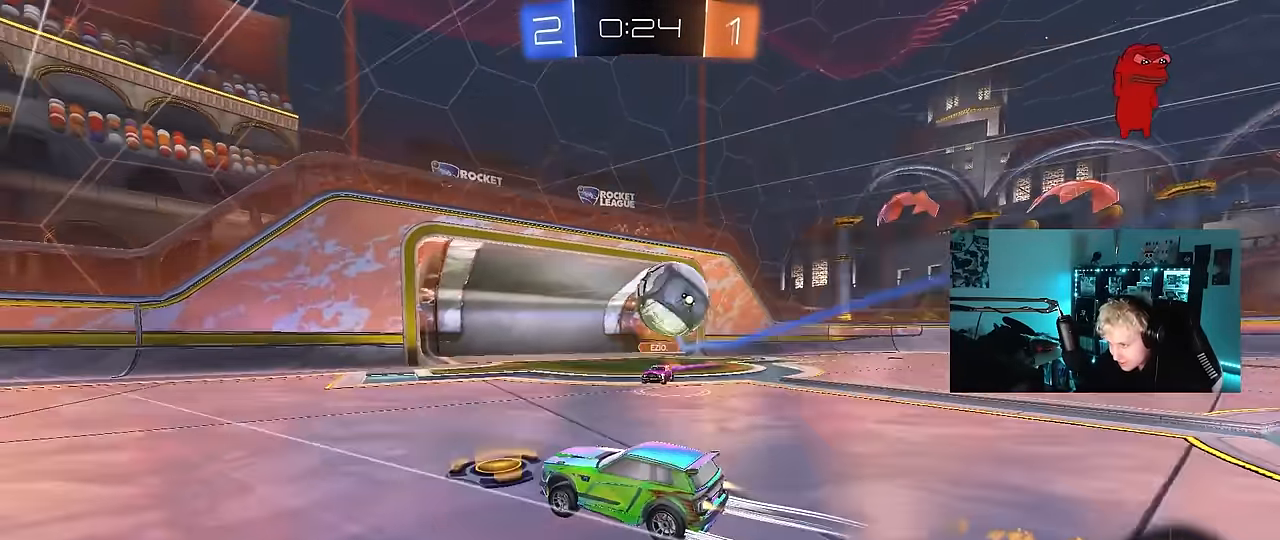
{"keys": ["w"], "mouse": [], "mouse_move": "still", "events": [[183, "space", "down"], [417, "space", "up"], [467, "a", "up"], [467, "mouse_left", "up"]]}
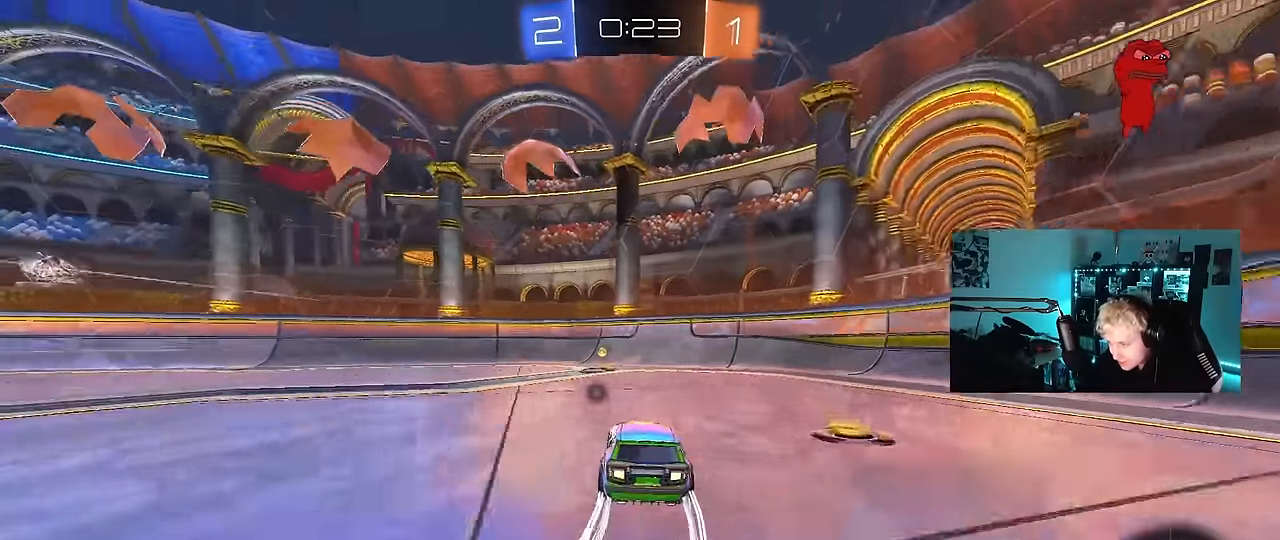
{"keys": ["a", "w"], "mouse": ["left"], "mouse_move": "still", "events": [[183, "space", "down"], [233, "mouse_left", "down"], [333, "a", "down"], [383, "shift", "down"], [383, "space", "up"], [483, "shift", "up"]]}
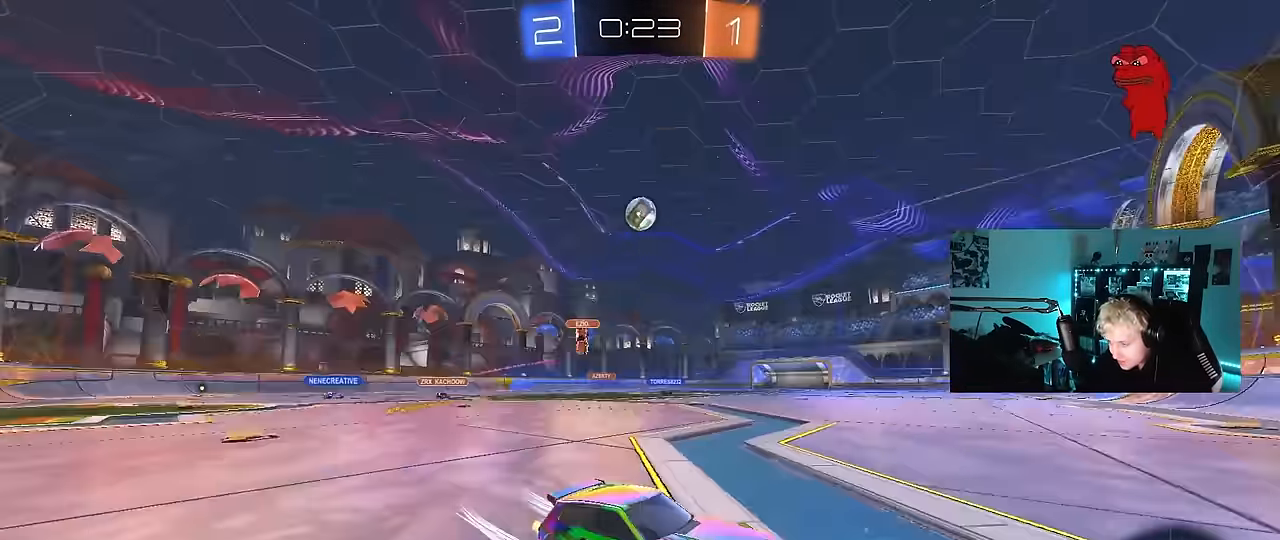
{"keys": ["a", "w"], "mouse": ["left"], "mouse_move": "still", "events": [[250, "a", "up"], [350, "a", "down"]]}
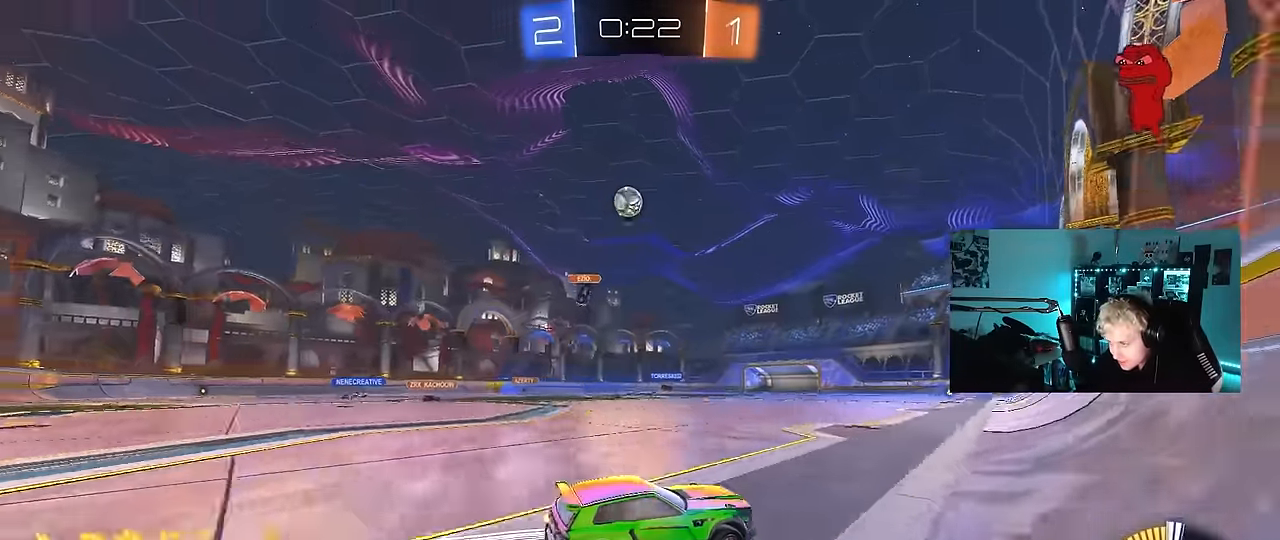
{"keys": ["w"], "mouse": ["left"], "mouse_move": "still", "events": [[33, "a", "up"], [33, "mouse_left", "up"], [183, "d", "down"], [317, "d", "up"], [500, "mouse_left", "down"]]}
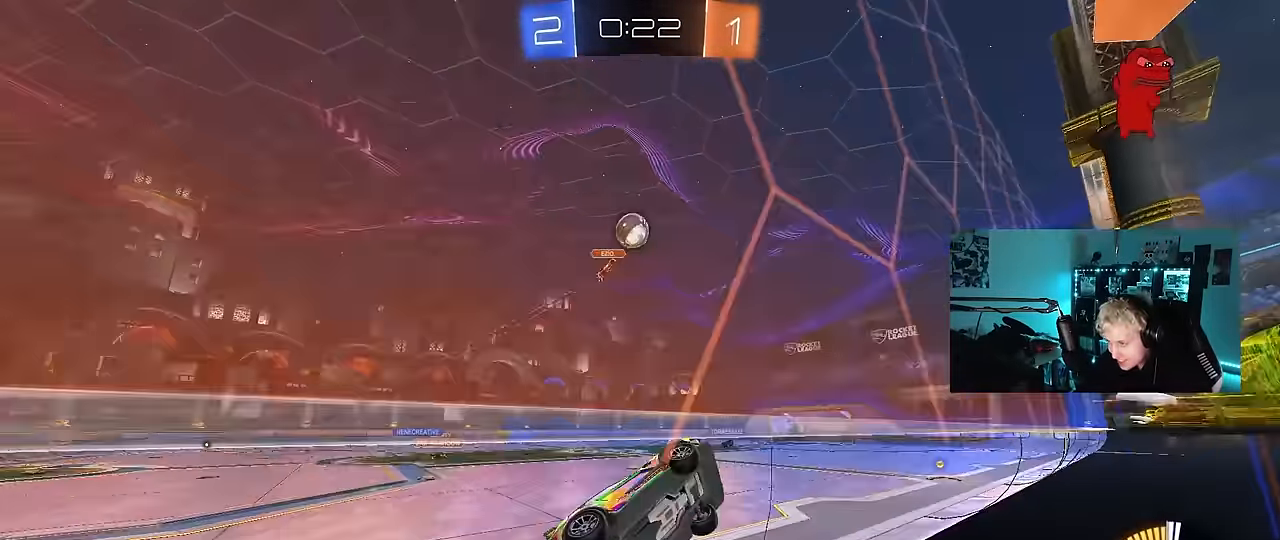
{"keys": ["w"], "mouse": [], "mouse_move": "still", "events": [[200, "a", "down"], [333, "a", "up"], [433, "mouse_left", "up"]]}
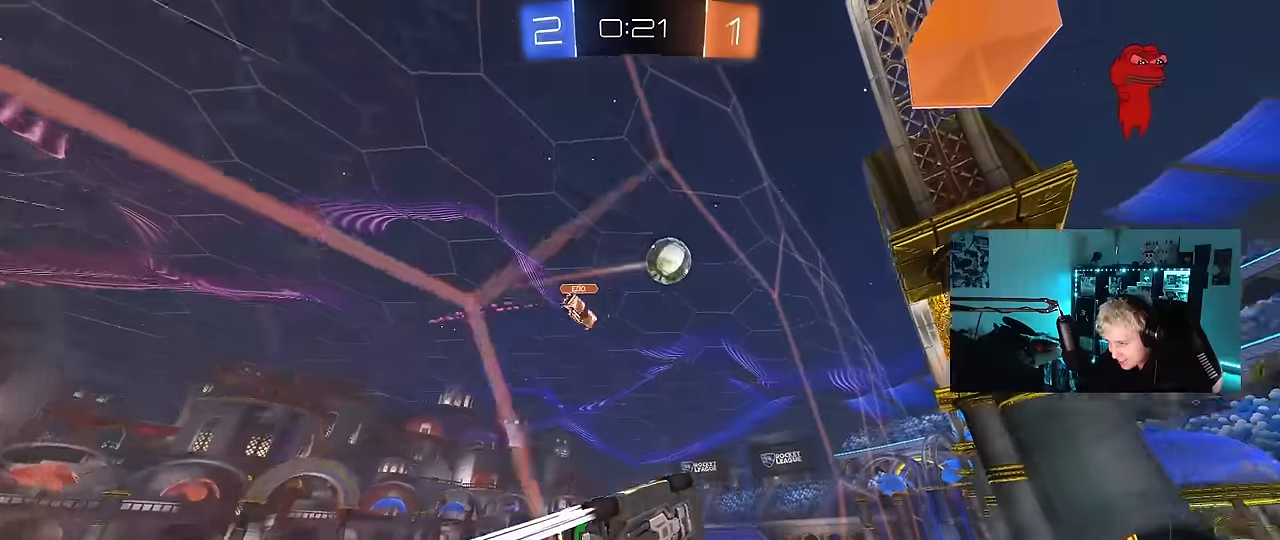
{"keys": ["w"], "mouse": [], "mouse_move": "still", "events": []}
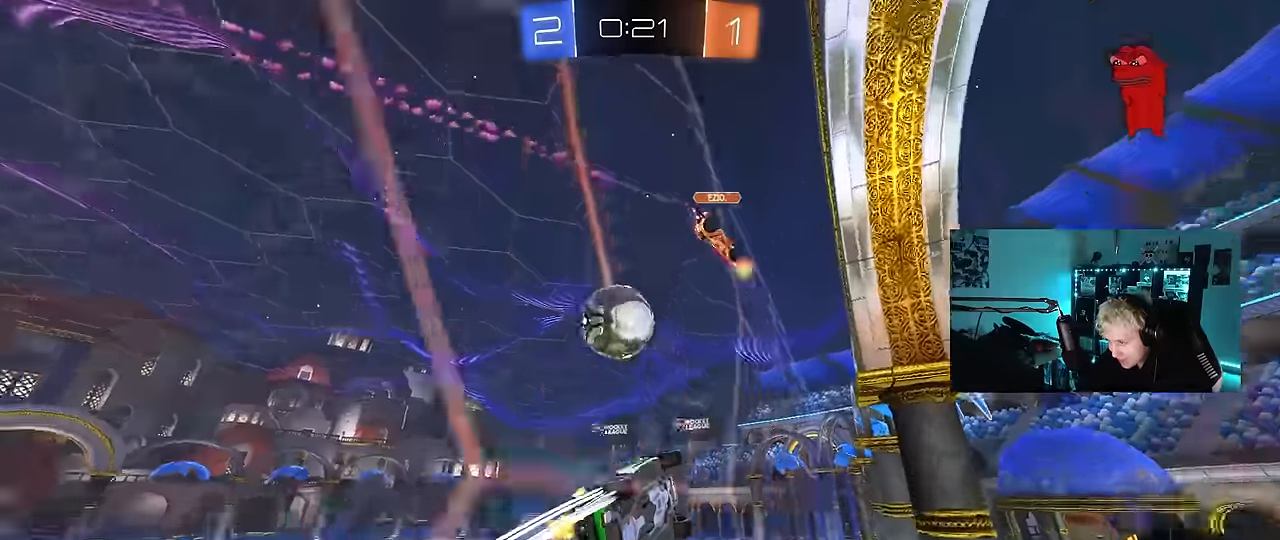
{"keys": ["w"], "mouse": ["left"], "mouse_move": "still", "events": [[33, "a", "down"], [266, "mouse_left", "down"], [366, "a", "up"]]}
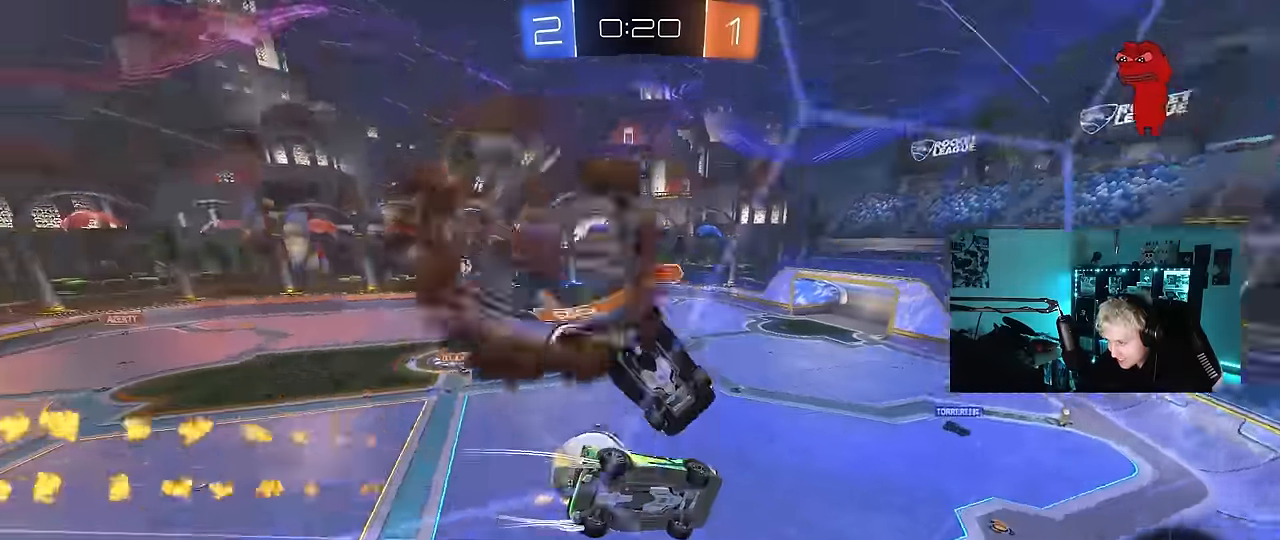
{"keys": ["w"], "mouse": [], "mouse_move": "still", "events": [[100, "a", "down"], [150, "mouse_left", "up"], [200, "a", "up"], [200, "d", "down"], [283, "d", "up"], [333, "a", "down"], [383, "a", "up"]]}
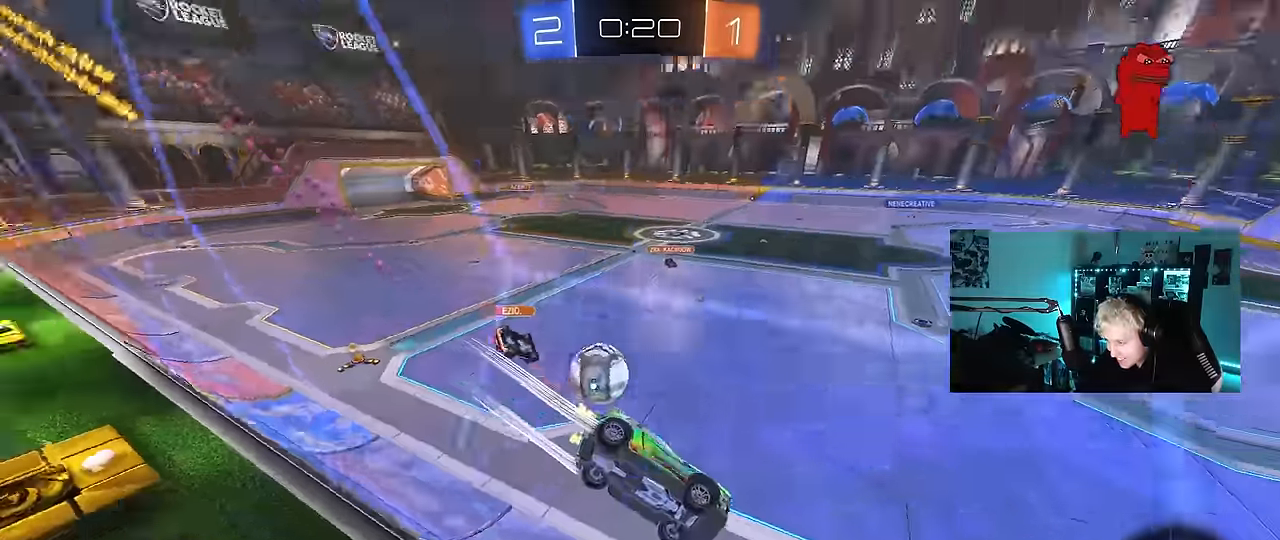
{"keys": ["space", "w"], "mouse": [], "mouse_move": "still", "events": [[433, "space", "down"]]}
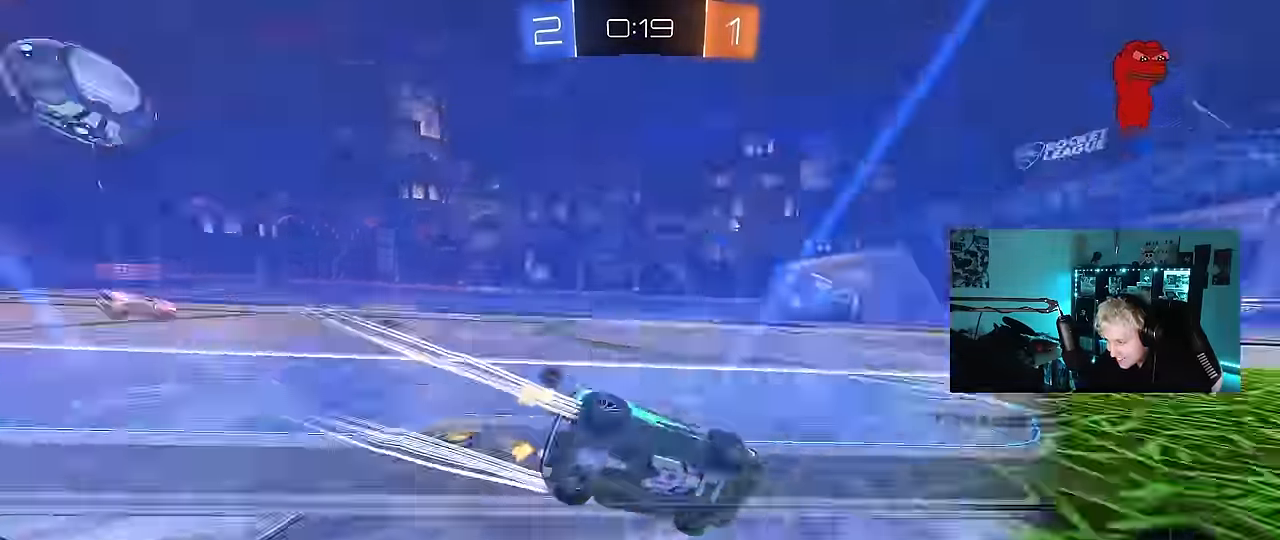
{"keys": ["a"], "mouse": [], "mouse_move": "still", "events": [[183, "a", "down"], [183, "space", "up"], [316, "a", "up"], [416, "w", "up"], [500, "a", "down"]]}
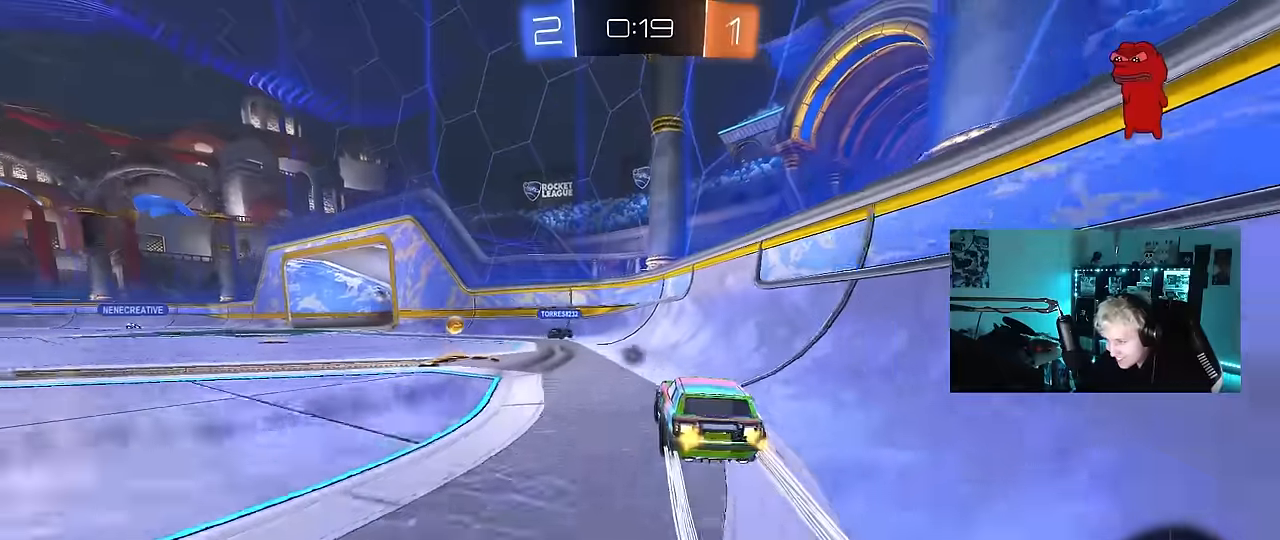
{"keys": ["a"], "mouse": [], "mouse_move": "still", "events": [[50, "s", "down"], [283, "space", "down"], [466, "s", "up"], [466, "space", "up"]]}
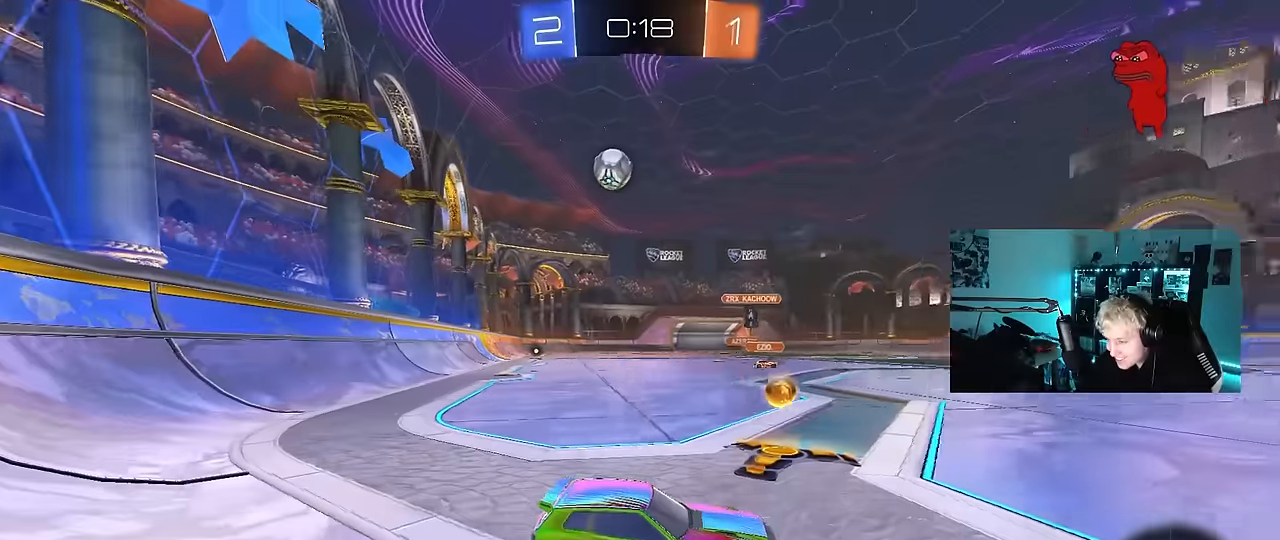
{"keys": ["w"], "mouse": [], "mouse_move": "still", "events": [[66, "shift", "down"], [166, "shift", "up"], [216, "w", "down"], [483, "a", "up"]]}
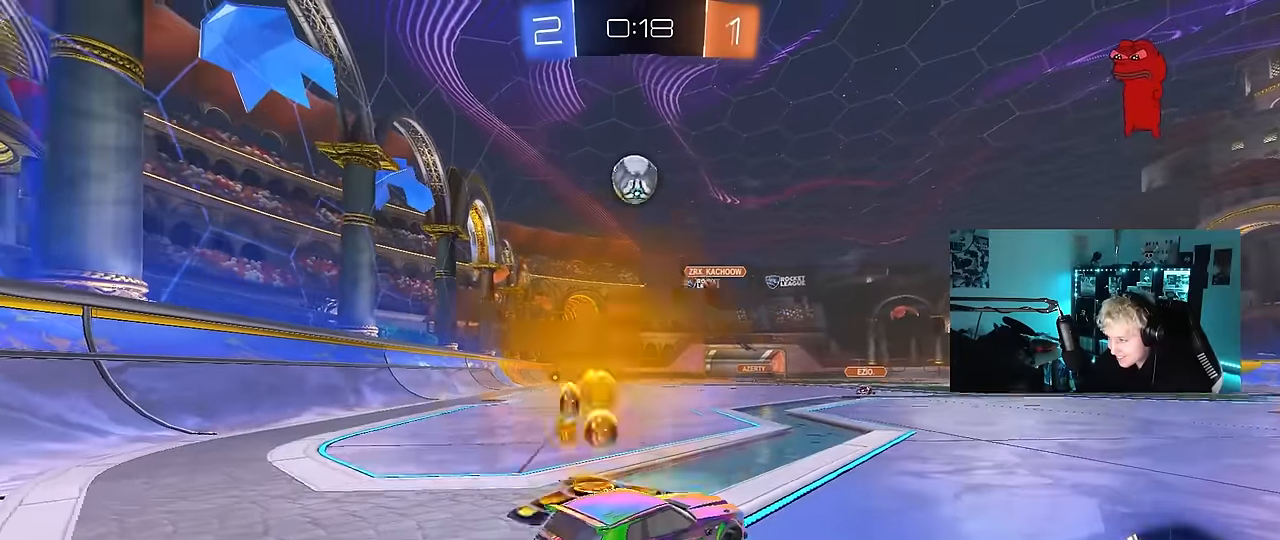
{"keys": [], "mouse": [], "mouse_move": "still", "events": [[83, "w", "up"]]}
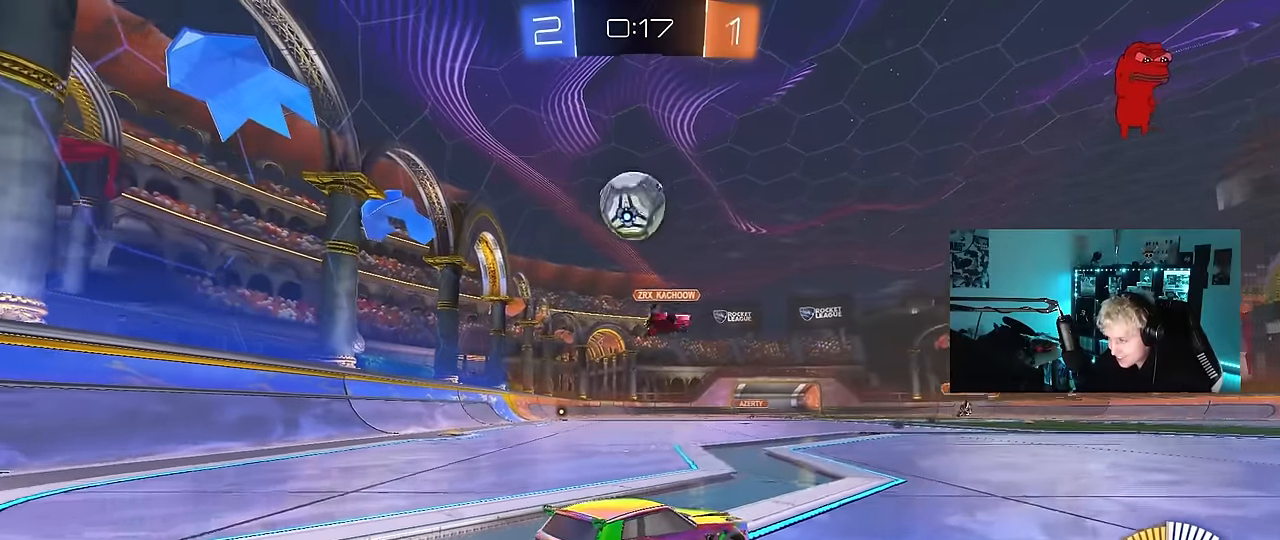
{"keys": ["a"], "mouse": ["left"], "mouse_move": "down", "events": [[100, "a", "down"], [150, "w", "down"], [283, "mouse_left", "down"], [283, "w", "up"], [333, "mouse_right", "down"], [383, "a", "up"], [466, "a", "down"], [466, "mouse_right", "up"]]}
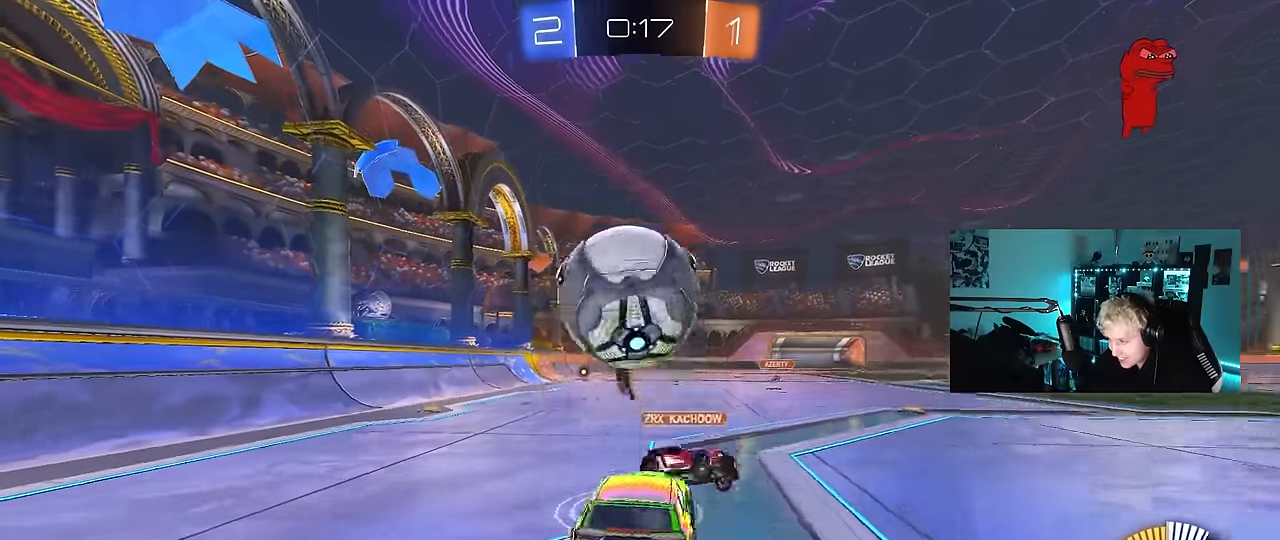
{"keys": ["a", "shift"], "mouse": ["left"], "mouse_move": "still", "events": [[16, "shift", "down"], [16, "w", "down"], [66, "mouse_right", "down"], [116, "s", "down"], [116, "w", "up"], [250, "mouse_right", "up"], [483, "s", "up"]]}
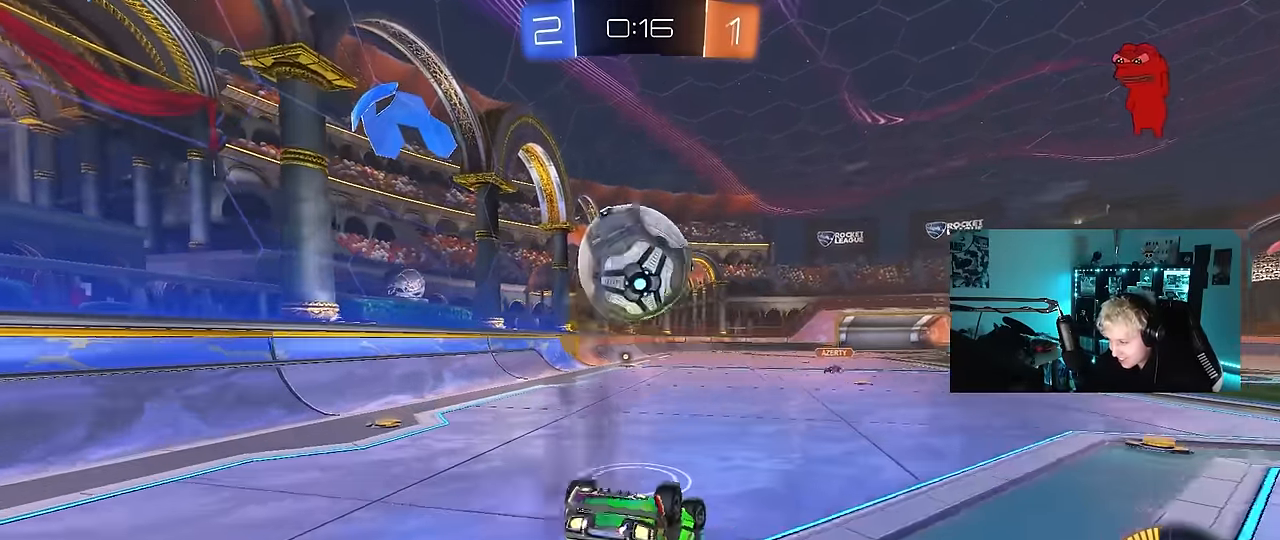
{"keys": [], "mouse": ["left"], "mouse_move": "still", "events": [[133, "s", "down"], [316, "shift", "up"], [366, "a", "up"], [416, "s", "up"]]}
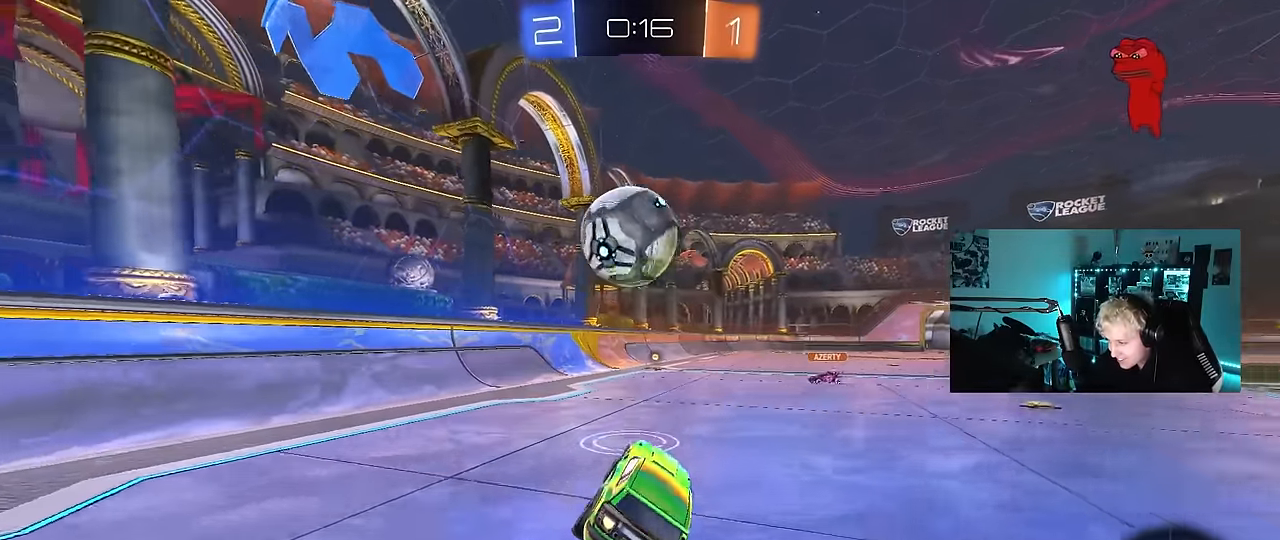
{"keys": ["d", "s"], "mouse": ["left", "right"], "mouse_move": "still", "events": [[100, "w", "down"], [150, "a", "down"], [283, "a", "up"], [283, "w", "up"], [333, "mouse_right", "down"], [383, "d", "down"], [383, "s", "down"]]}
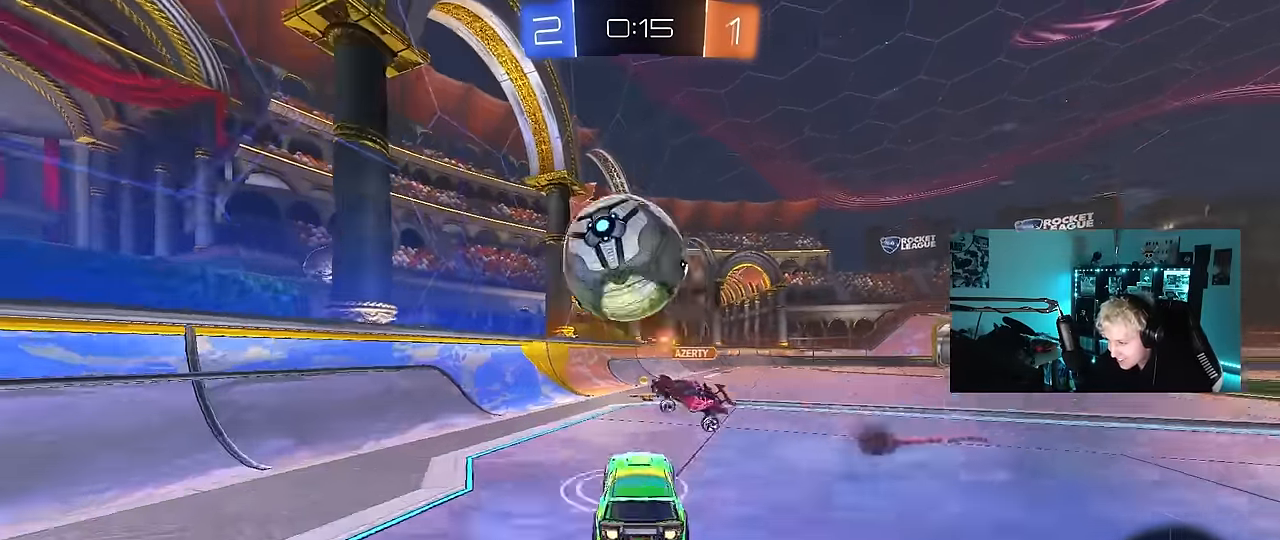
{"keys": ["d"], "mouse": [], "mouse_move": "still", "events": [[16, "d", "up"], [16, "mouse_right", "up"], [16, "s", "up"], [66, "mouse_left", "up"], [216, "w", "down"], [250, "d", "down"], [250, "shift", "down"], [450, "shift", "up"], [450, "w", "up"]]}
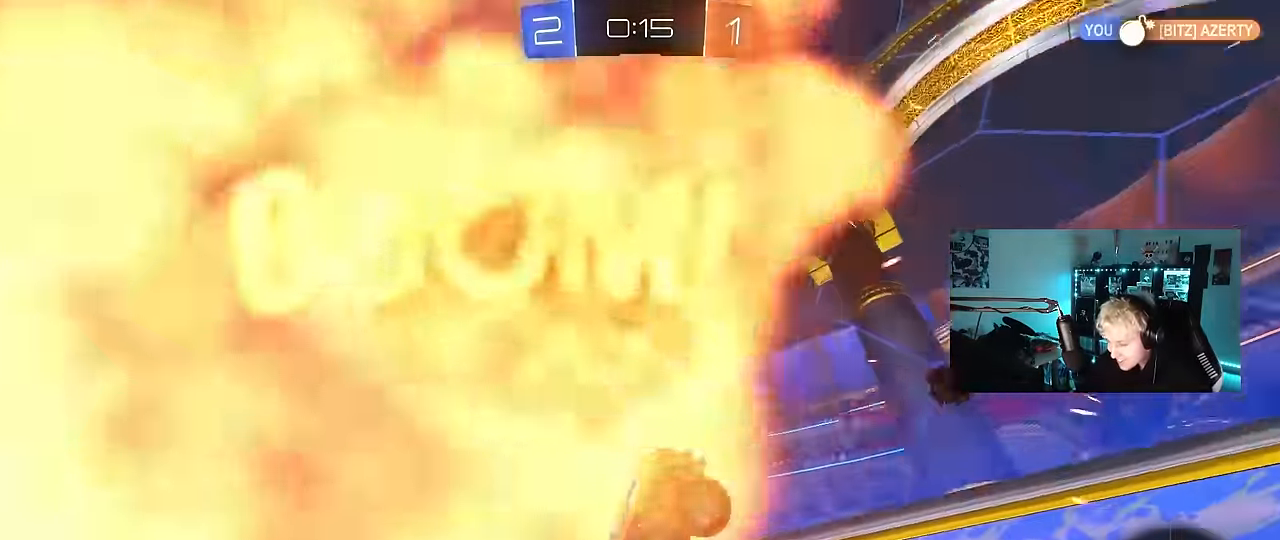
{"keys": ["d", "w"], "mouse": ["left"], "mouse_move": "still", "events": [[133, "s", "down"], [366, "s", "up"], [416, "mouse_left", "down"], [450, "w", "down"]]}
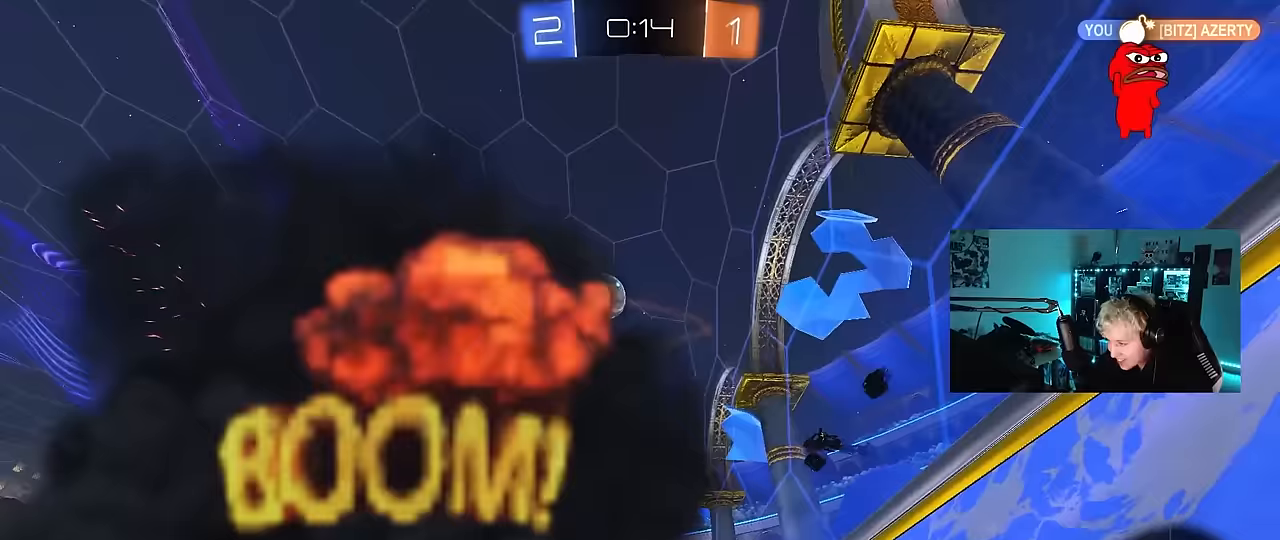
{"keys": ["w"], "mouse": [], "mouse_move": "up-right", "events": [[100, "d", "up"], [233, "d", "down"], [233, "mouse_left", "up"], [383, "d", "up"]]}
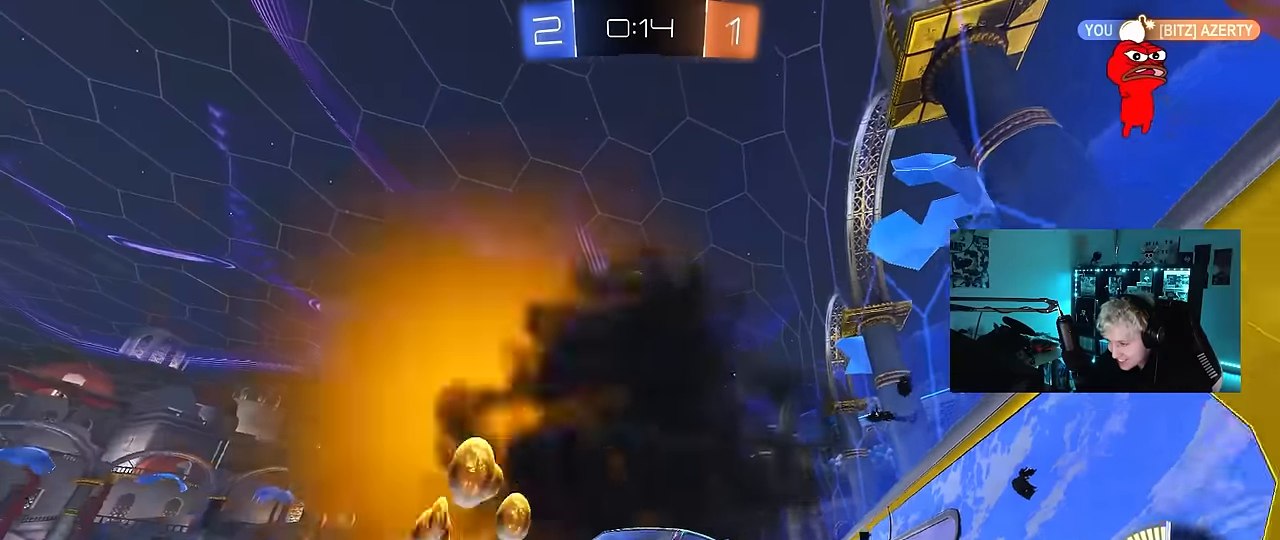
{"keys": [], "mouse": [], "mouse_move": "still", "events": [[17, "a", "down"], [250, "w", "up"], [350, "s", "down"], [450, "a", "up"], [483, "s", "up"]]}
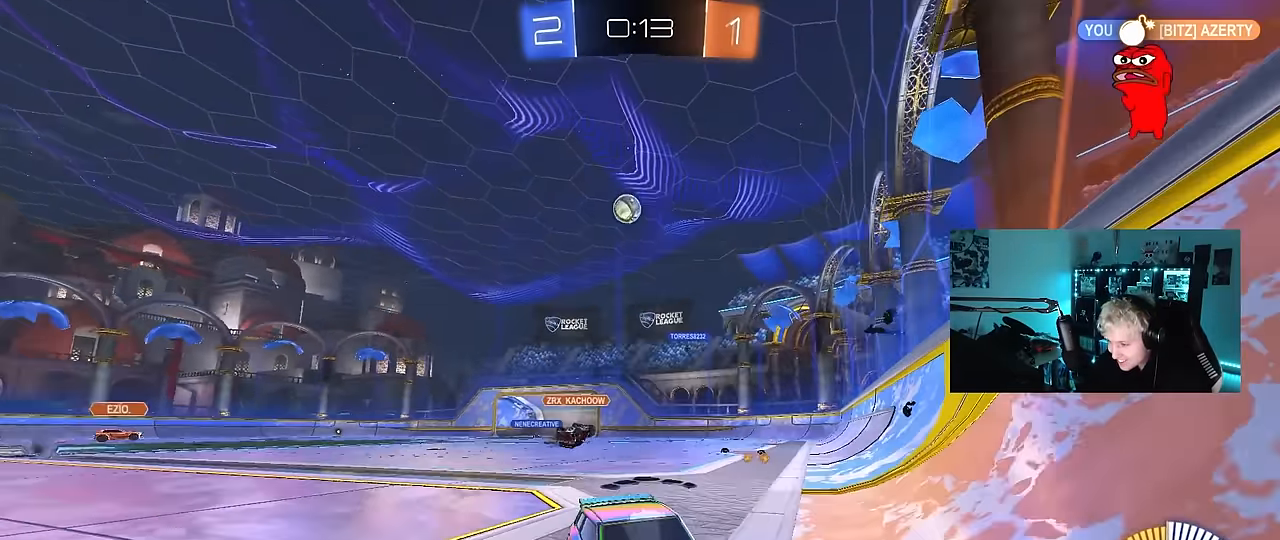
{"keys": ["d", "w"], "mouse": [], "mouse_move": "still", "events": [[83, "a", "down"], [133, "w", "down"], [367, "a", "up"], [417, "d", "down"]]}
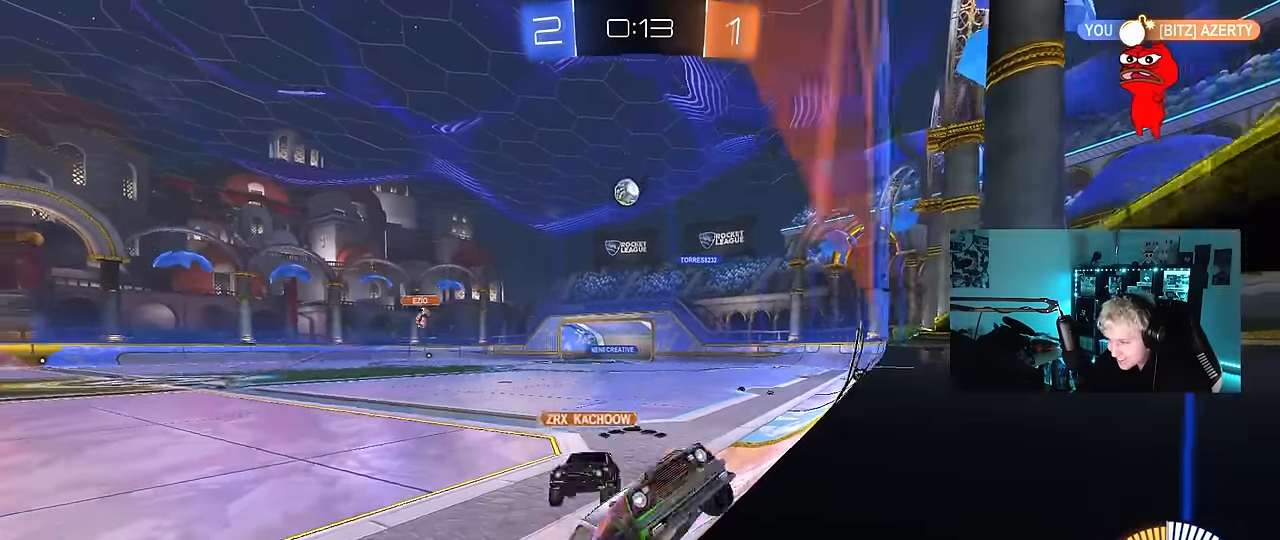
{"keys": ["d", "w"], "mouse": [], "mouse_move": "still", "events": [[50, "shift", "down"], [200, "shift", "up"], [433, "shift", "down"], [467, "shift", "up"]]}
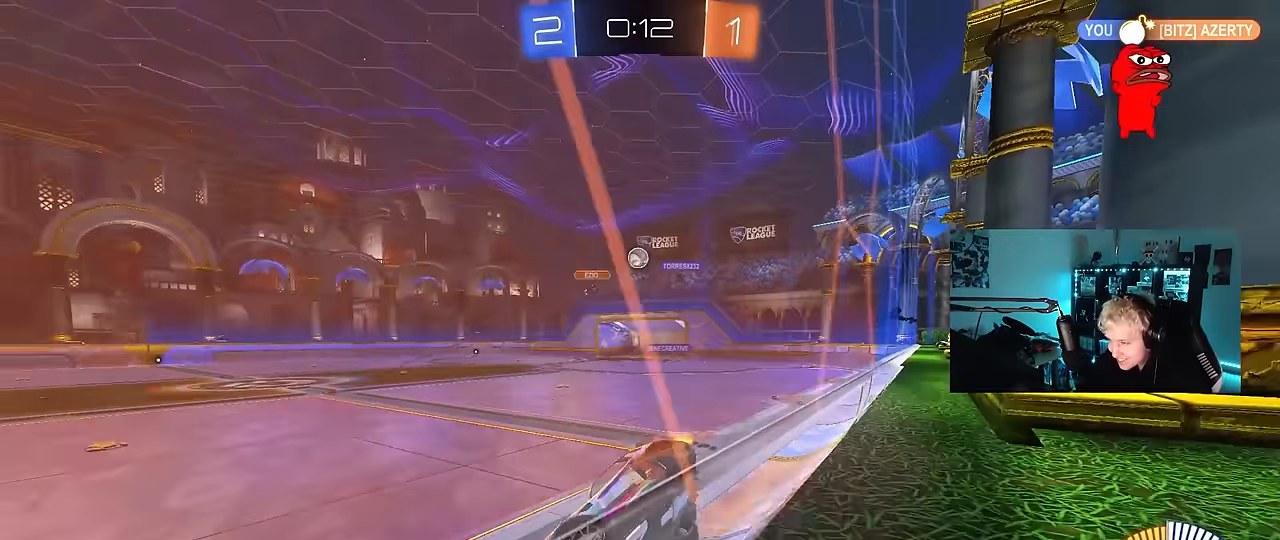
{"keys": ["d", "w"], "mouse": [], "mouse_move": "still", "events": [[300, "shift", "down"], [400, "shift", "up"]]}
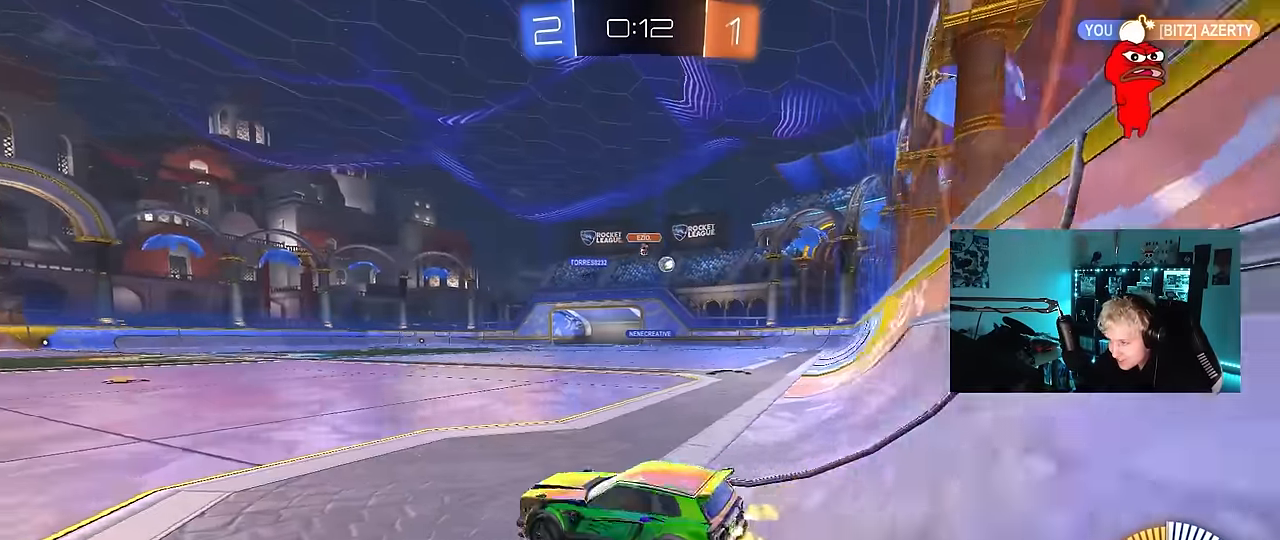
{"keys": ["d", "w"], "mouse": [], "mouse_move": "still", "events": []}
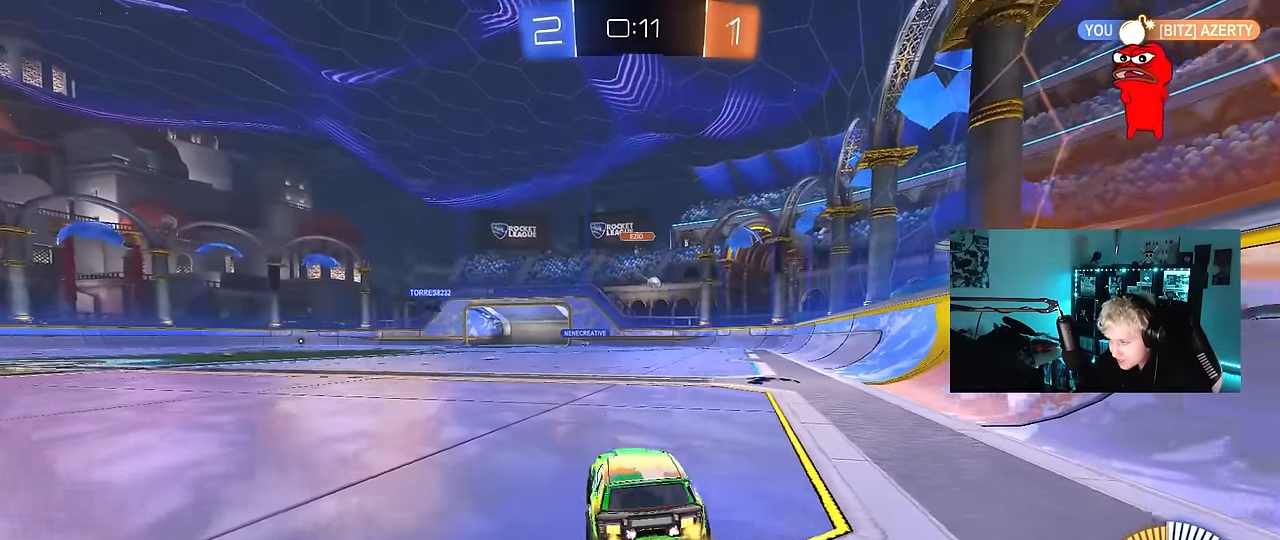
{"keys": ["w"], "mouse": [], "mouse_move": "still", "events": [[150, "d", "up"], [333, "d", "down"], [467, "d", "up"]]}
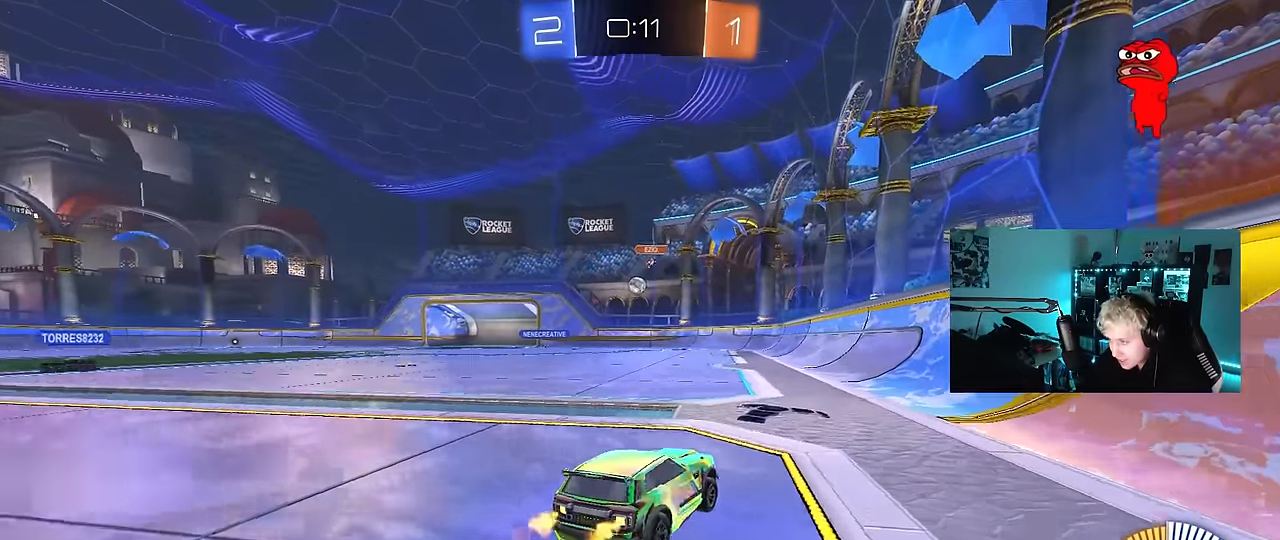
{"keys": ["a", "w"], "mouse": [], "mouse_move": "still", "events": [[67, "a", "down"], [167, "a", "up"], [483, "a", "down"]]}